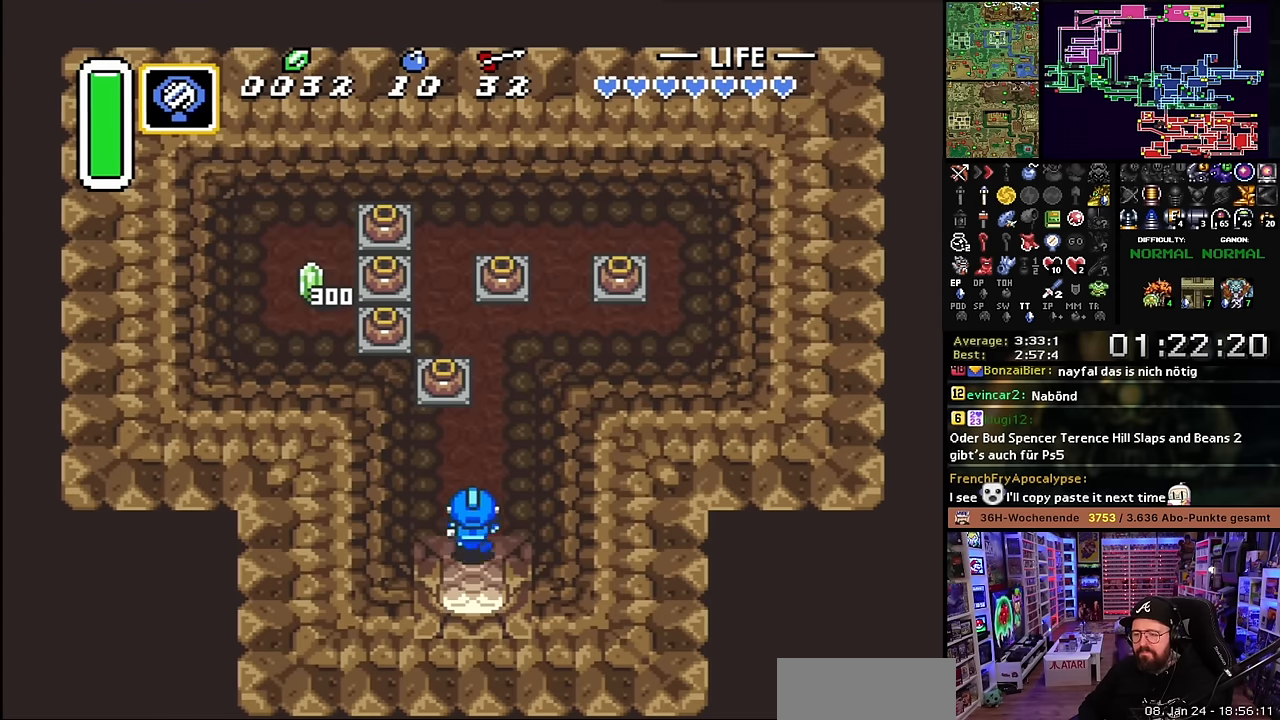
Gameplay with a controller (Nintendo layout); each line is a JSON object with the inputs held at the frame after it. "events" lists button and stick changes between this image and that frame as [ms after this image, input, new state], when the widget could be followed in between. Not read: L3 R3.
{"buttons": ["DPAD_UP"], "events": [[166, "DPAD_RIGHT", "down"], [366, "DPAD_RIGHT", "up"]]}
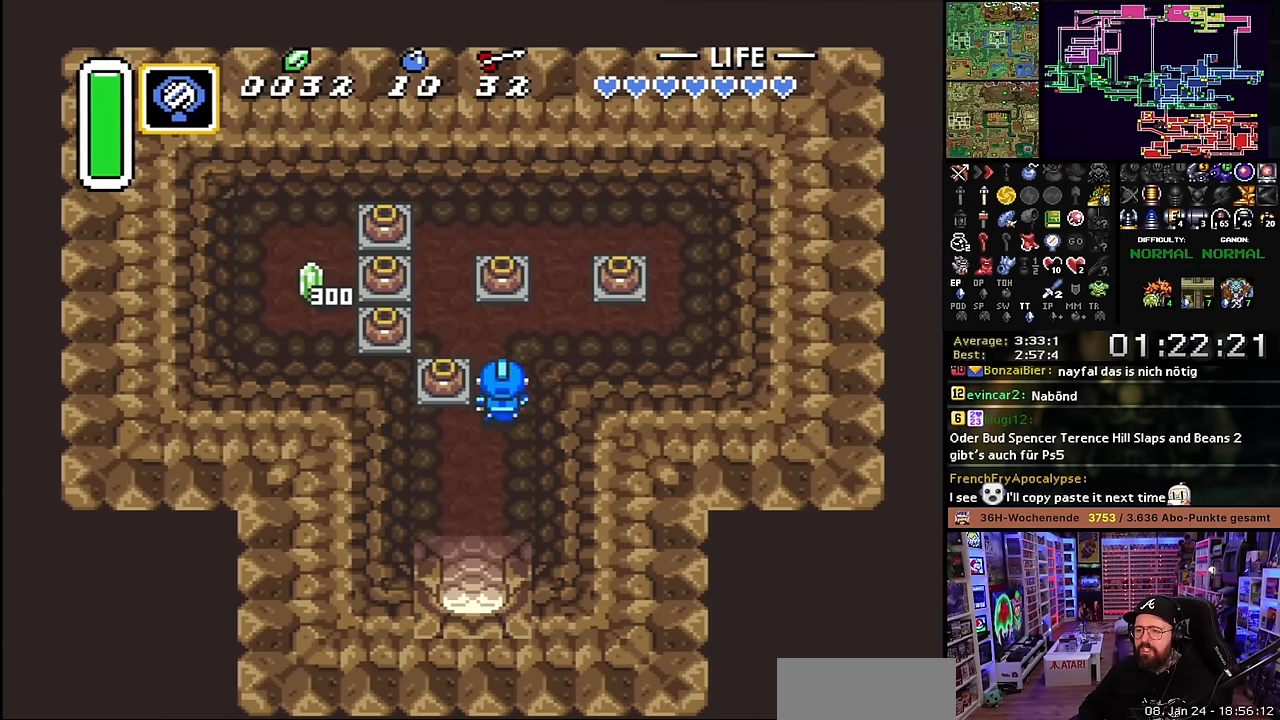
{"buttons": ["DPAD_LEFT"], "events": [[133, "DPAD_LEFT", "down"], [266, "DPAD_UP", "up"], [416, "A", "down"], [483, "A", "up"]]}
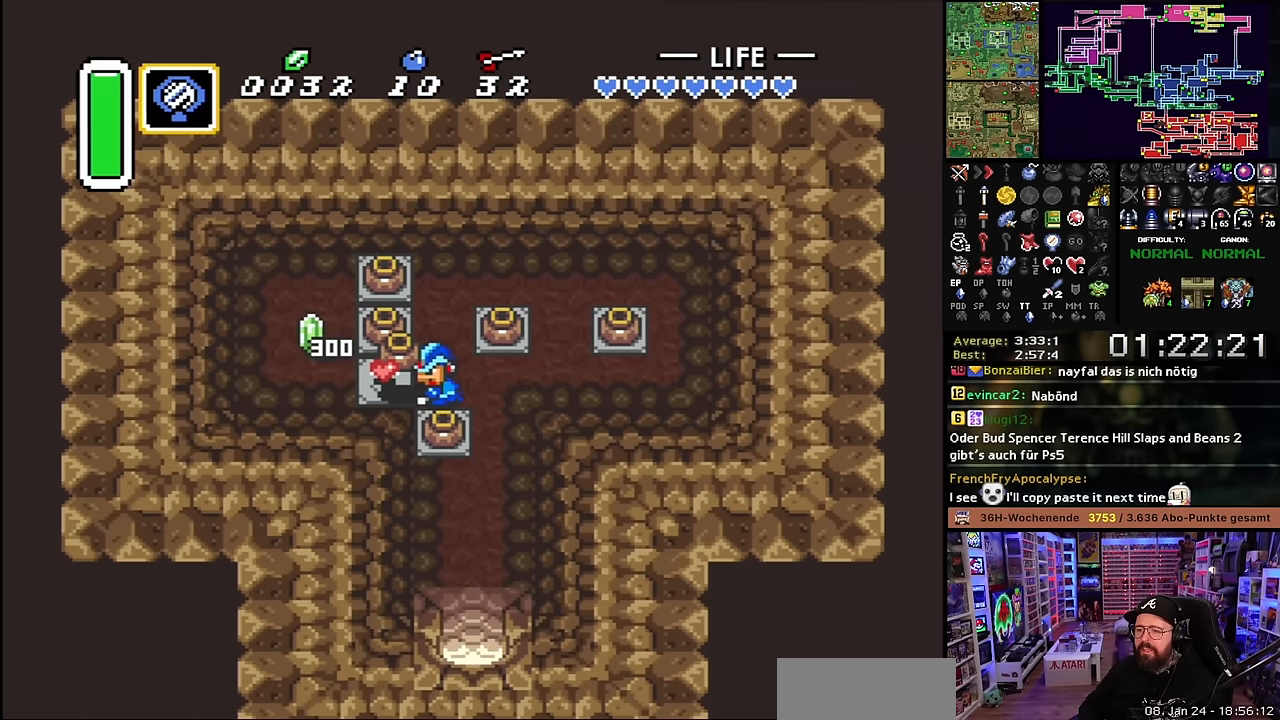
{"buttons": ["A", "DPAD_LEFT"], "events": [[50, "A", "down"], [133, "A", "up"], [316, "A", "down"], [416, "A", "up"], [500, "A", "down"]]}
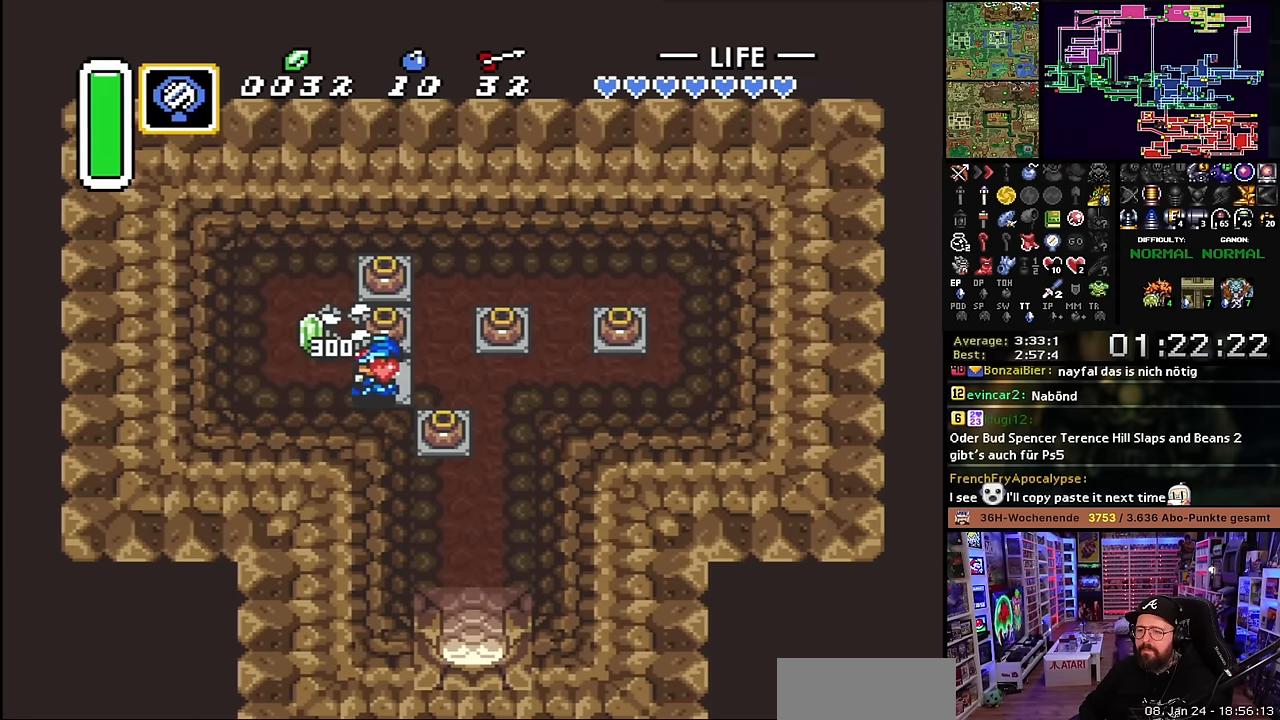
{"buttons": ["A", "DPAD_RIGHT"], "events": [[83, "A", "up"], [100, "DPAD_LEFT", "up"], [200, "A", "down"], [300, "A", "up"], [416, "A", "down"], [433, "DPAD_RIGHT", "down"]]}
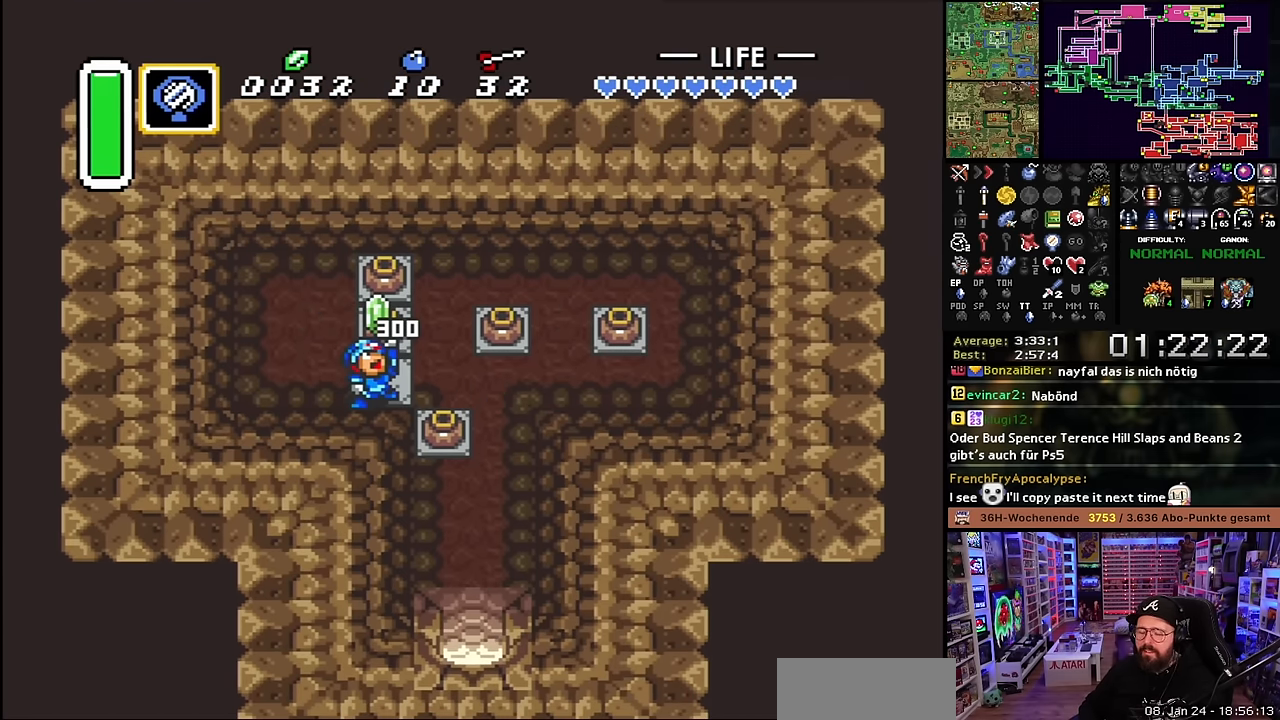
{"buttons": ["DPAD_RIGHT"], "events": [[16, "A", "up"], [116, "A", "down"], [250, "A", "up"], [250, "DPAD_RIGHT", "up"], [266, "DPAD_RIGHT", "down"], [333, "A", "down"], [433, "A", "up"]]}
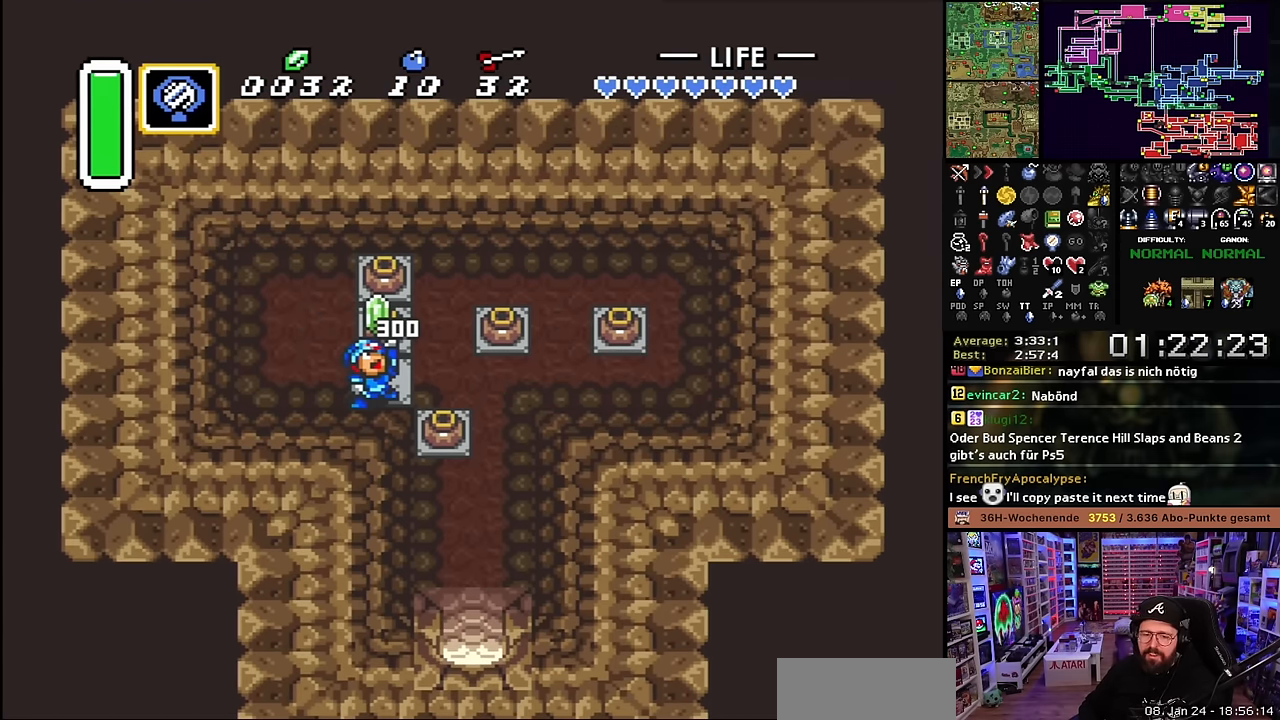
{"buttons": ["DPAD_RIGHT"], "events": [[33, "A", "down"], [166, "A", "up"]]}
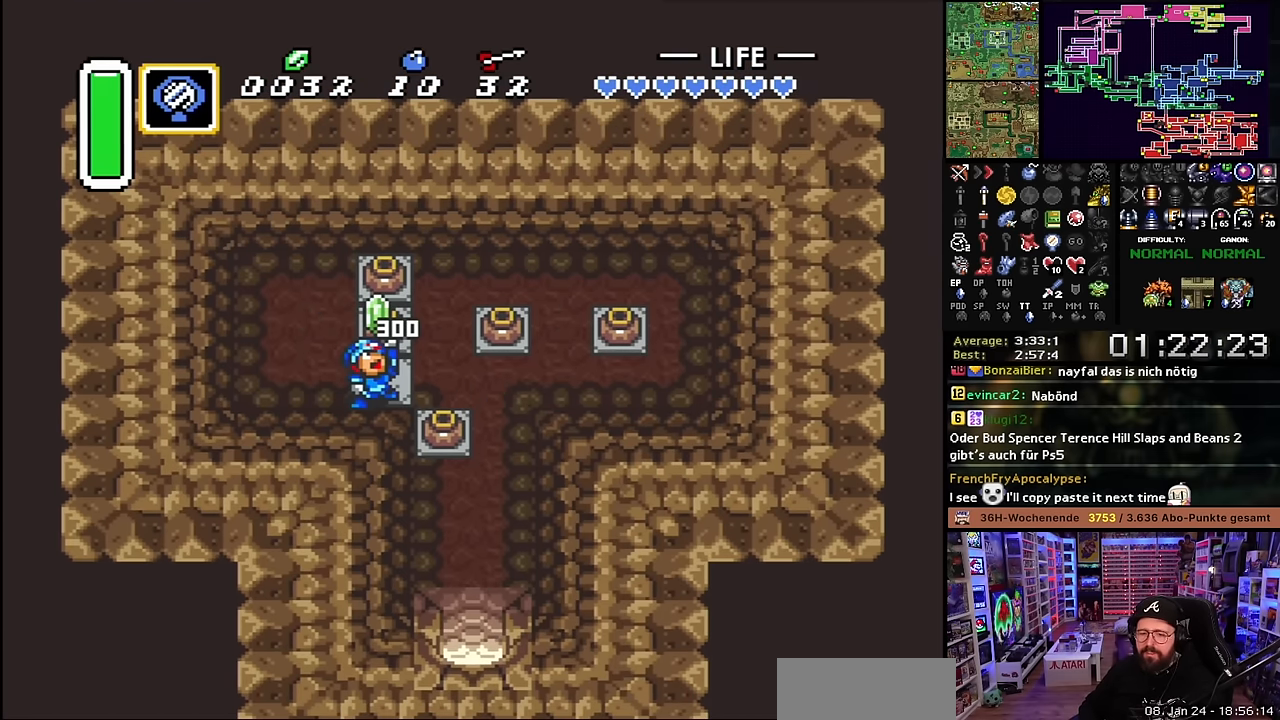
{"buttons": ["A", "DPAD_DOWN", "DPAD_RIGHT"], "events": [[500, "A", "down"], [500, "DPAD_DOWN", "down"]]}
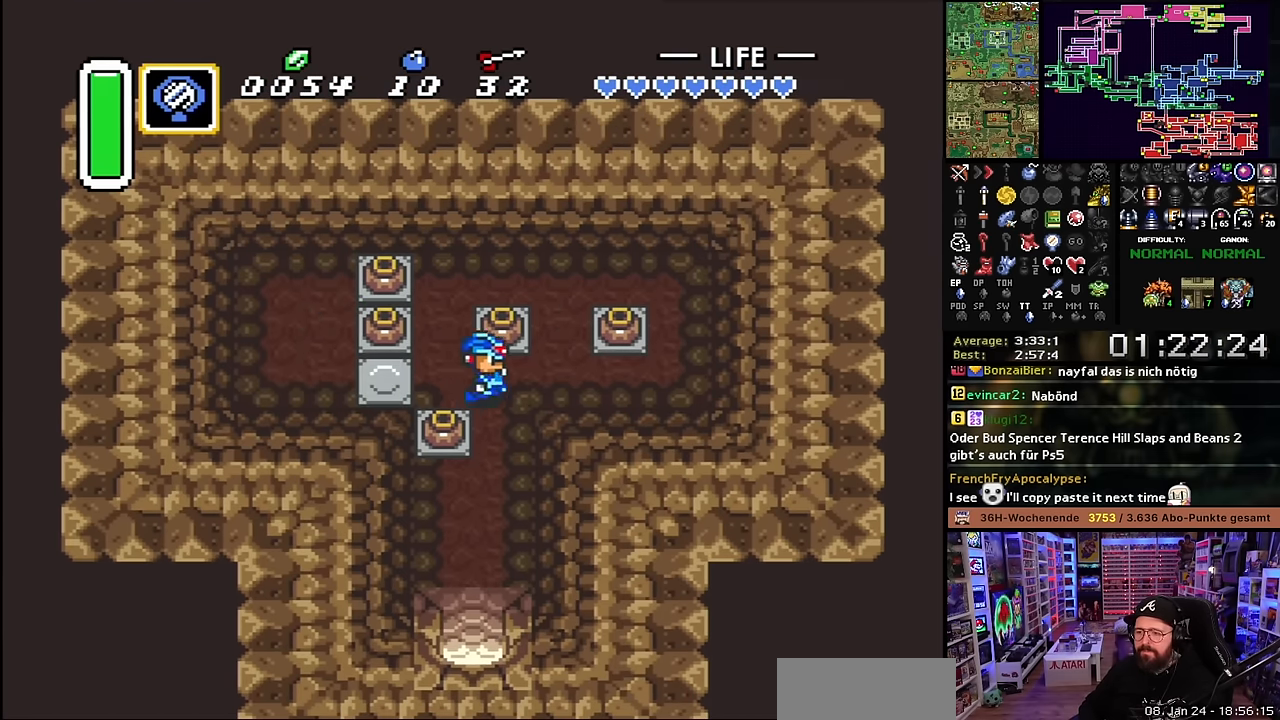
{"buttons": ["A"], "events": [[16, "DPAD_RIGHT", "up"], [83, "DPAD_DOWN", "up"]]}
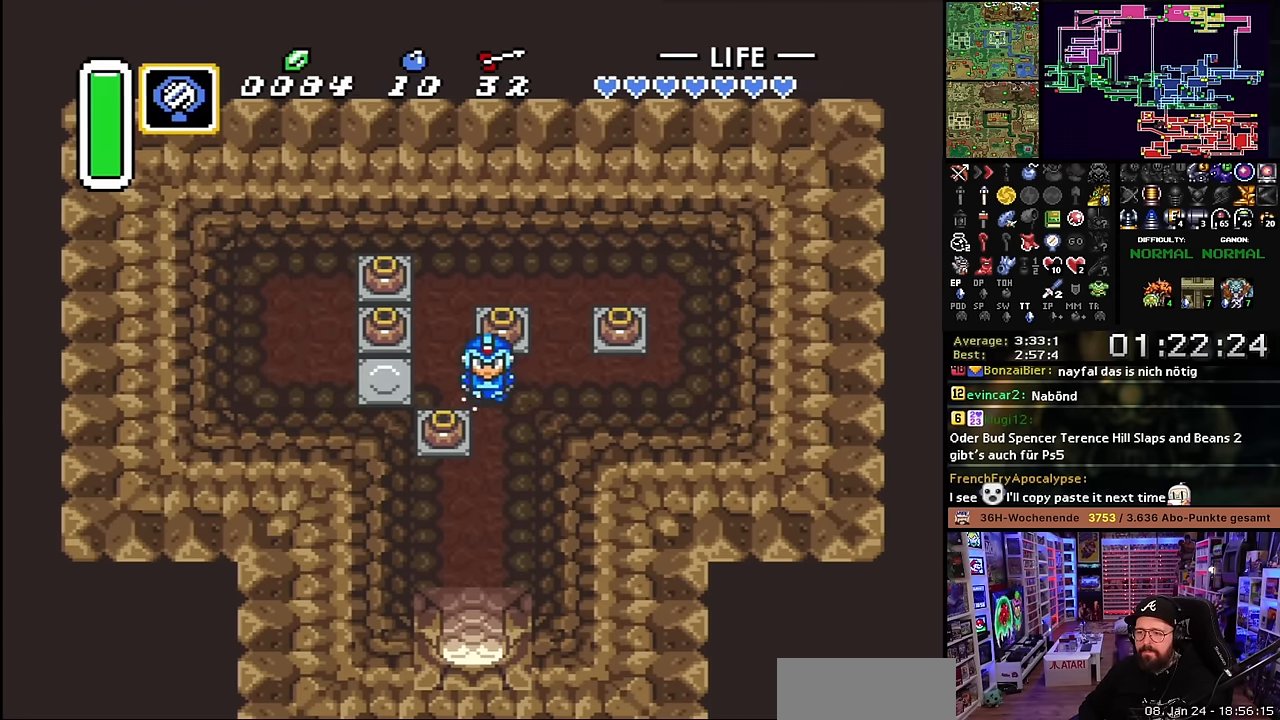
{"buttons": [], "events": [[450, "A", "up"]]}
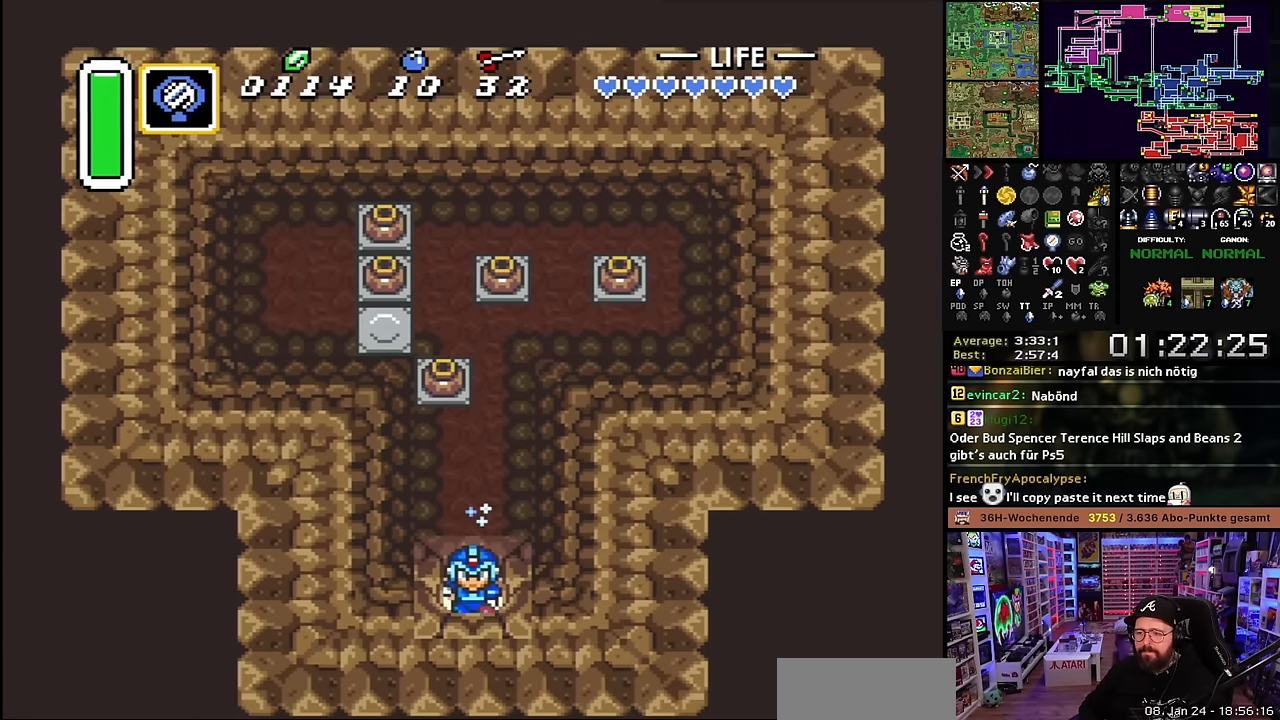
{"buttons": [], "events": []}
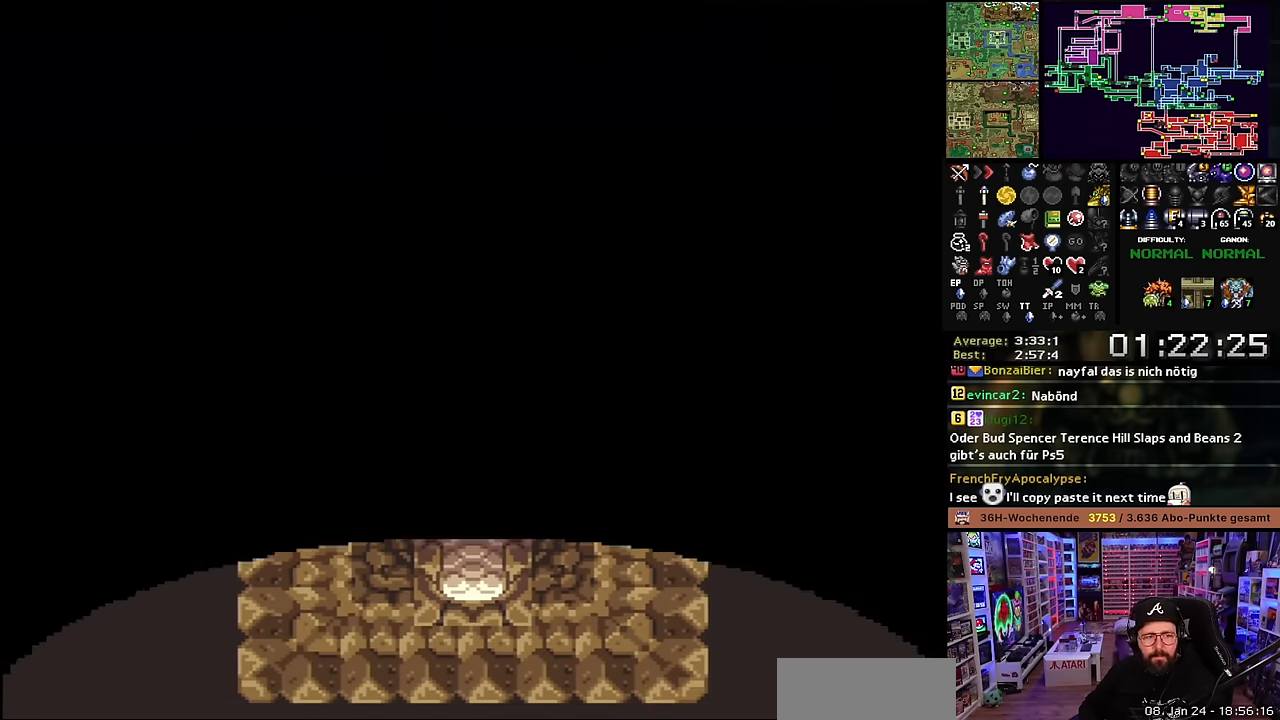
{"buttons": ["A"], "events": [[200, "A", "down"], [284, "A", "up"], [417, "A", "down"]]}
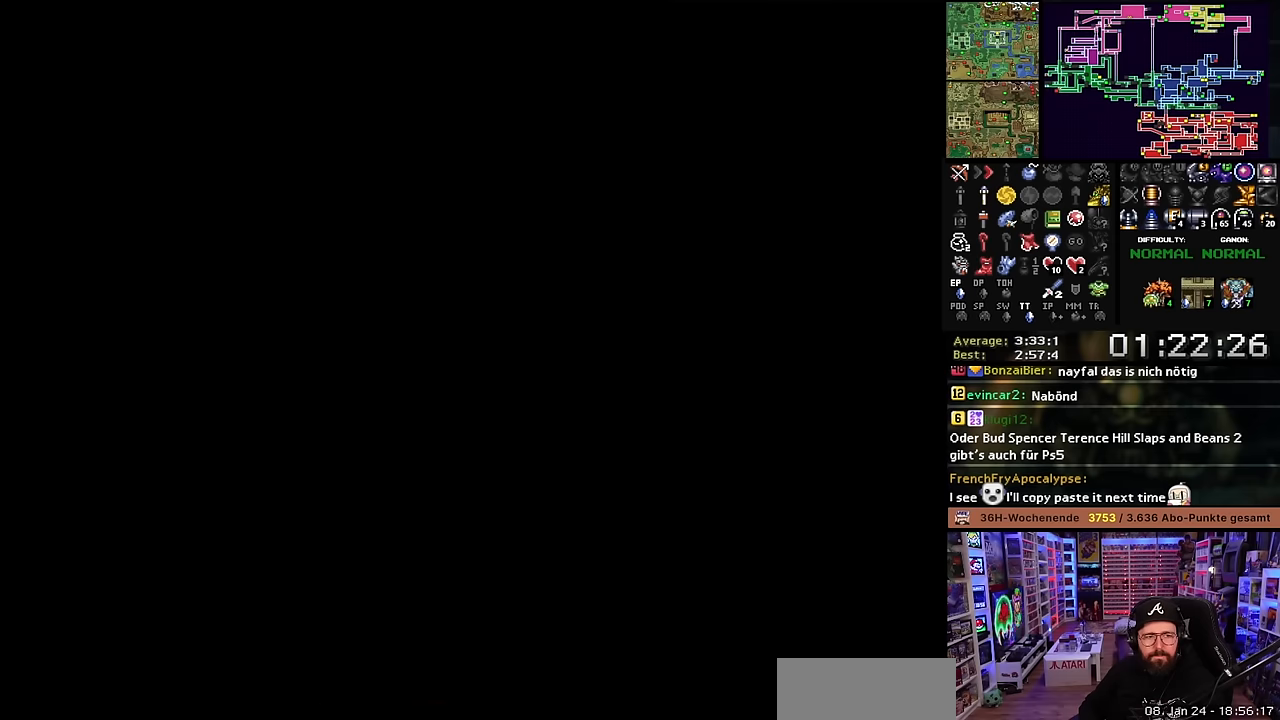
{"buttons": ["DPAD_DOWN"], "events": [[34, "A", "up"], [150, "A", "down"], [250, "A", "up"], [350, "A", "down"], [434, "DPAD_DOWN", "down"], [450, "A", "up"]]}
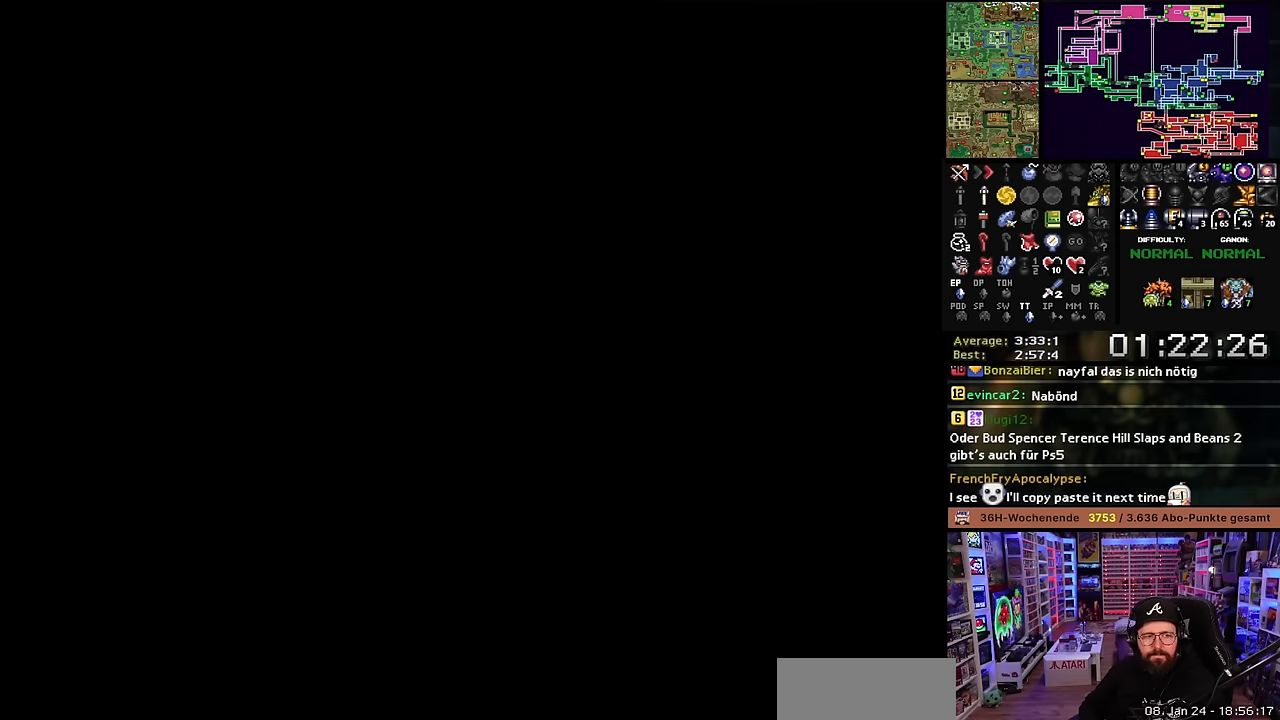
{"buttons": ["A", "DPAD_DOWN", "DPAD_RIGHT"], "events": [[384, "DPAD_RIGHT", "down"], [484, "A", "down"]]}
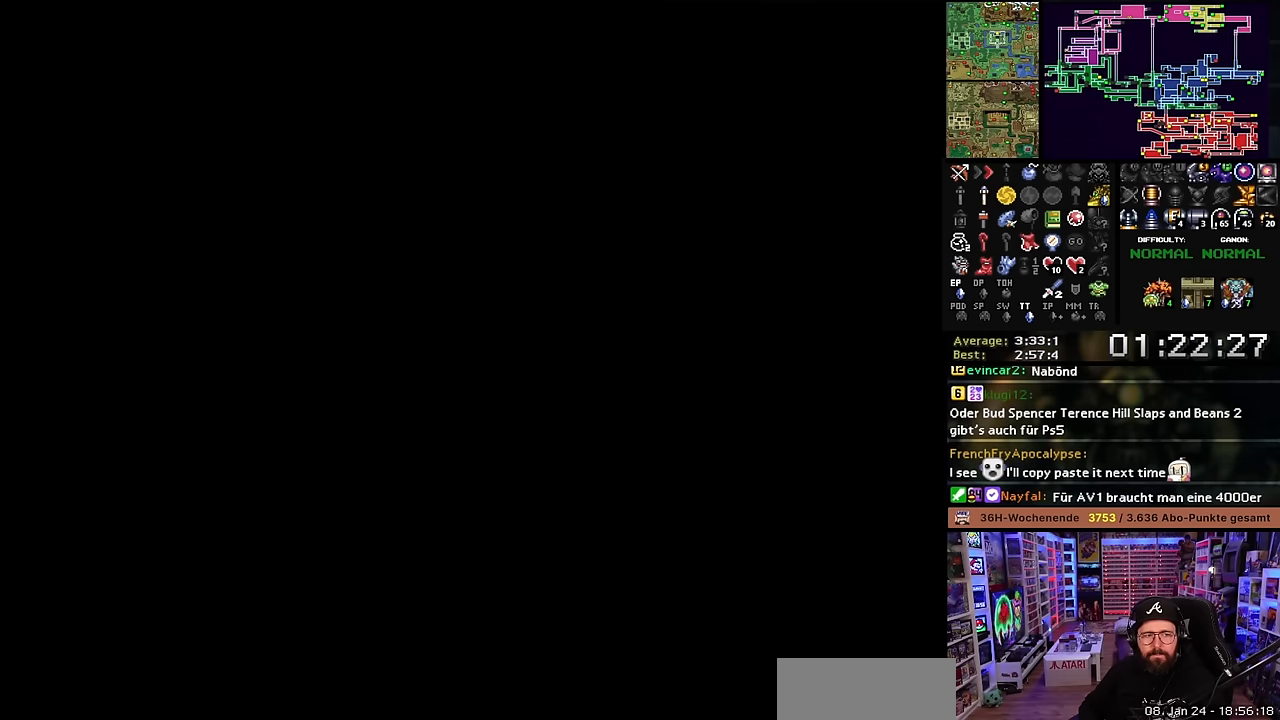
{"buttons": ["A", "DPAD_DOWN", "DPAD_RIGHT"], "events": [[84, "A", "up"], [200, "A", "down"], [350, "A", "up"], [400, "A", "down"]]}
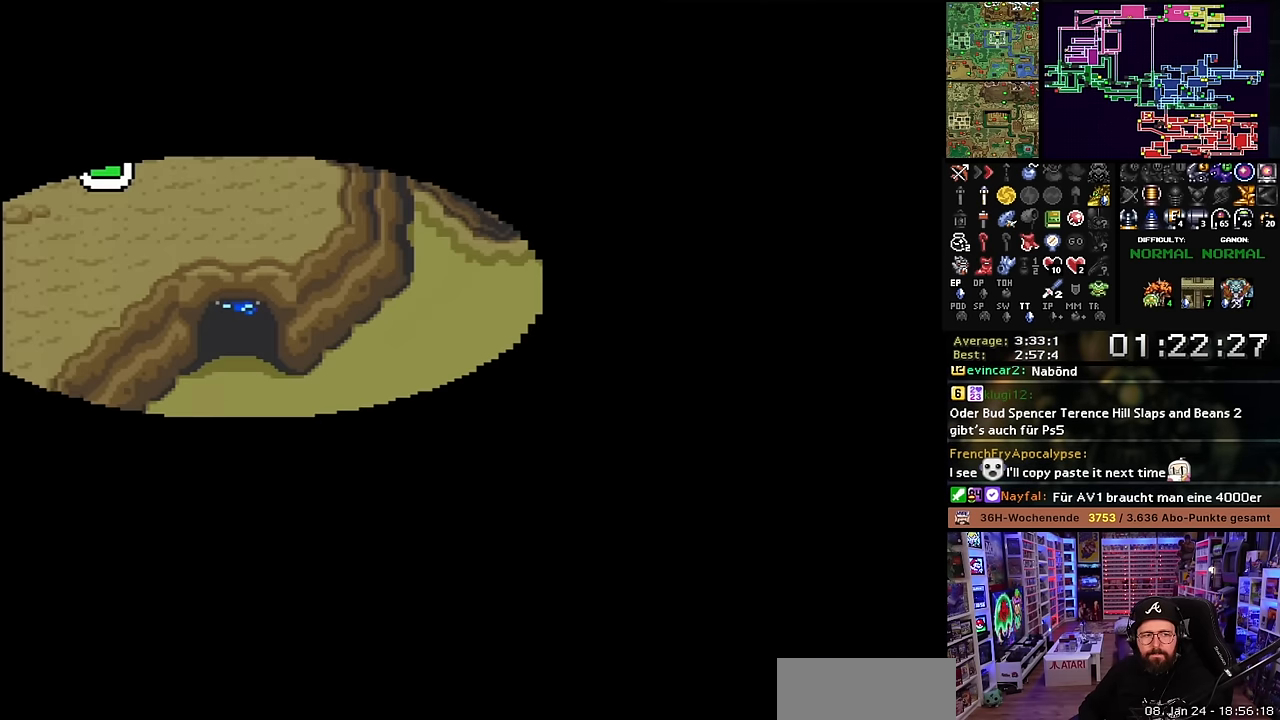
{"buttons": ["DPAD_DOWN"], "events": [[17, "A", "up"], [117, "A", "down"], [250, "A", "up"], [250, "DPAD_DOWN", "up"], [250, "DPAD_RIGHT", "up"], [250, "DPAD_UP", "down"], [267, "DPAD_DOWN", "down"], [267, "DPAD_RIGHT", "down"], [267, "DPAD_UP", "up"], [300, "DPAD_RIGHT", "up"], [317, "A", "down"], [434, "A", "up"]]}
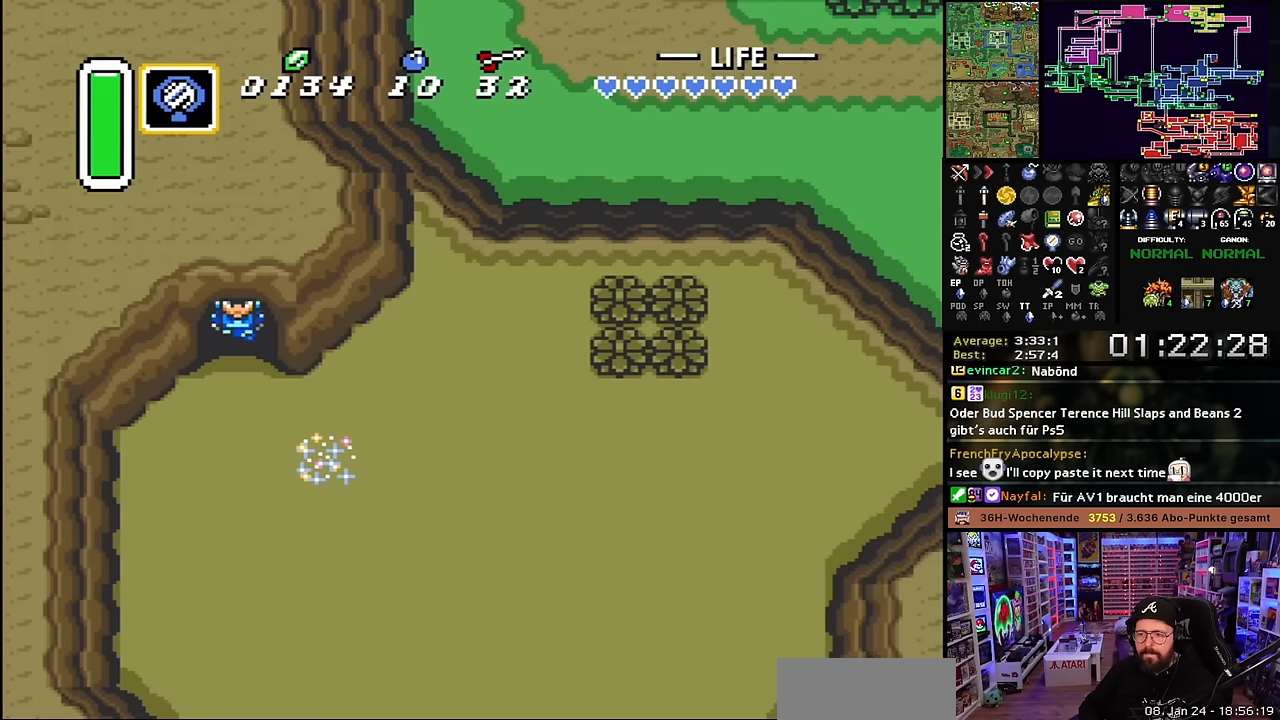
{"buttons": ["DPAD_RIGHT"], "events": [[184, "DPAD_RIGHT", "down"], [500, "DPAD_DOWN", "up"]]}
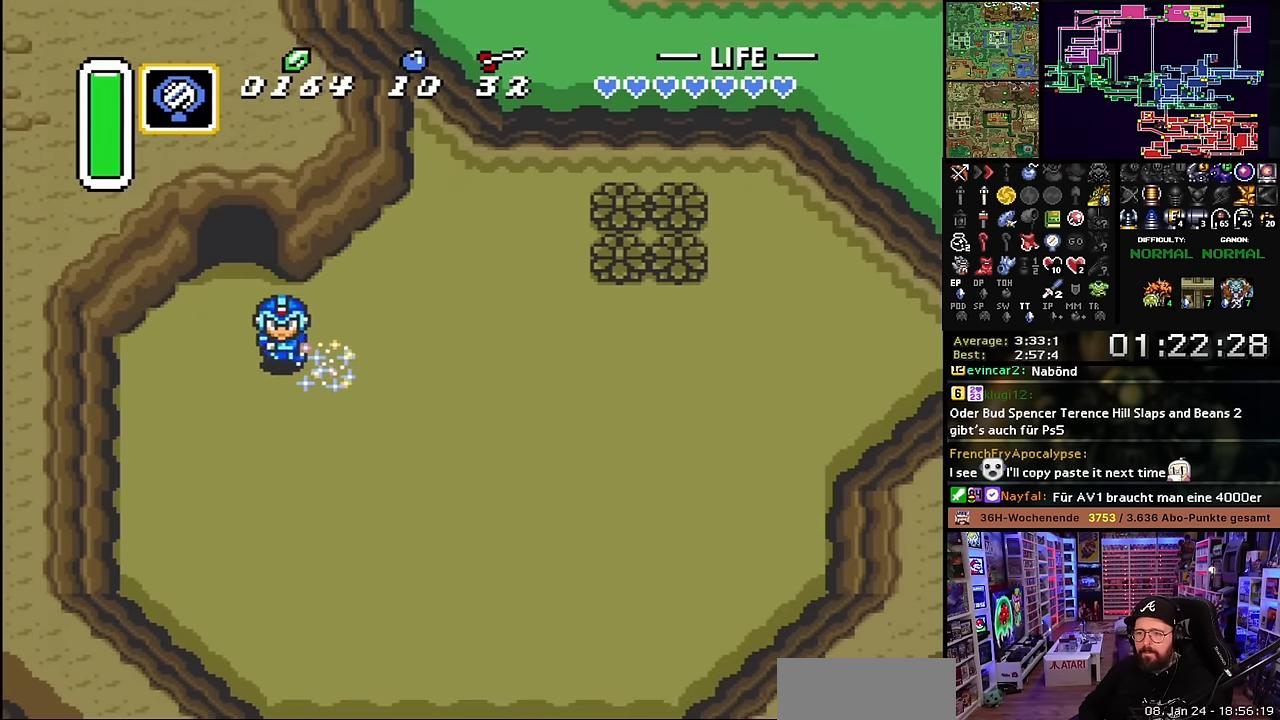
{"buttons": [], "events": [[100, "DPAD_RIGHT", "up"]]}
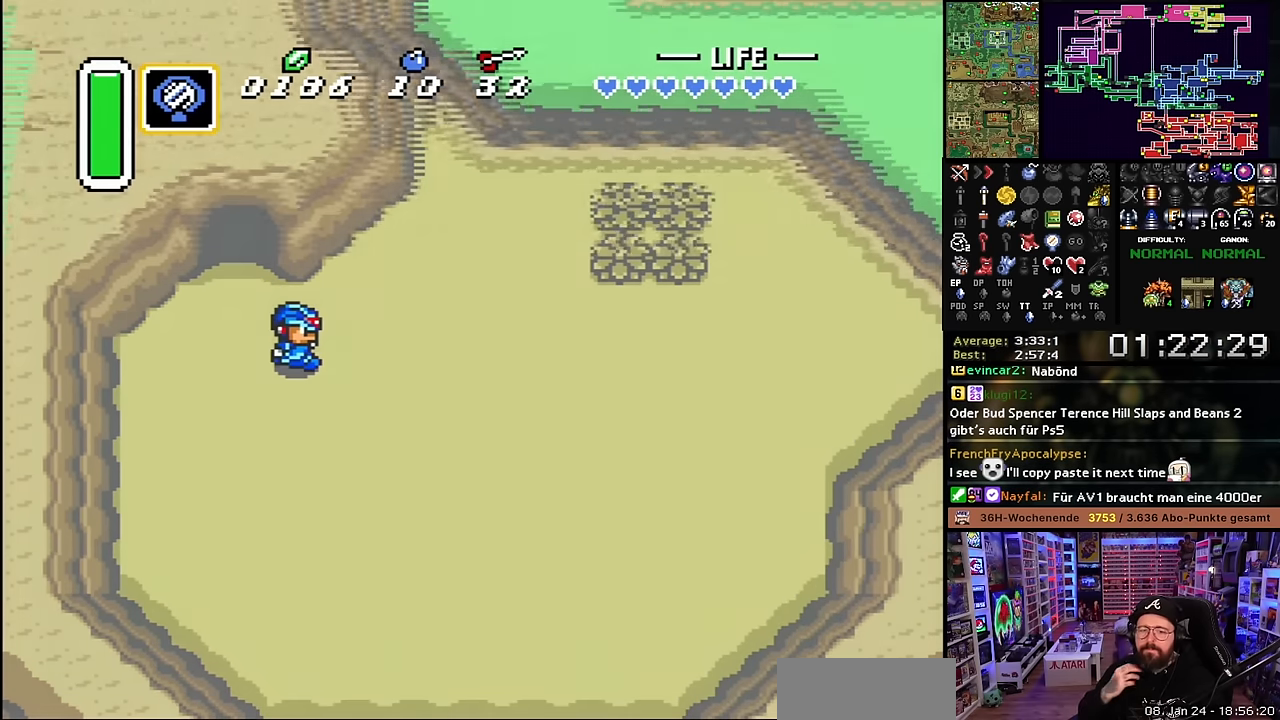
{"buttons": [], "events": []}
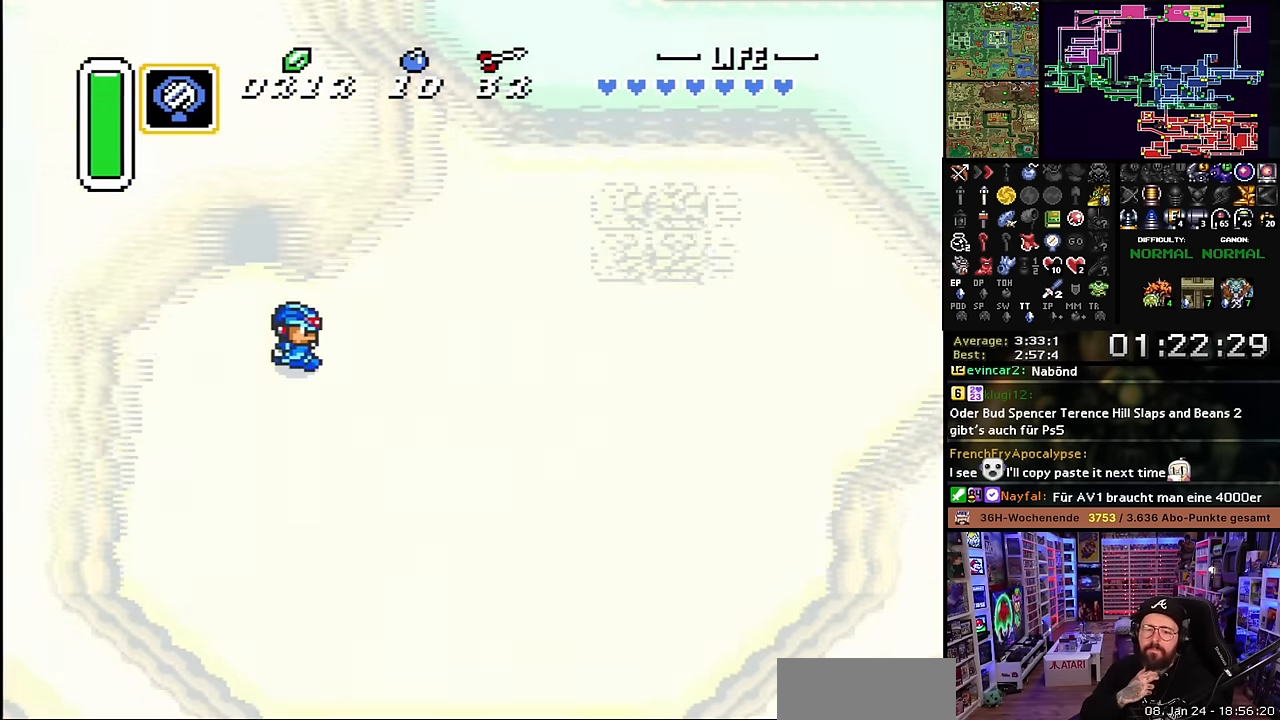
{"buttons": [], "events": []}
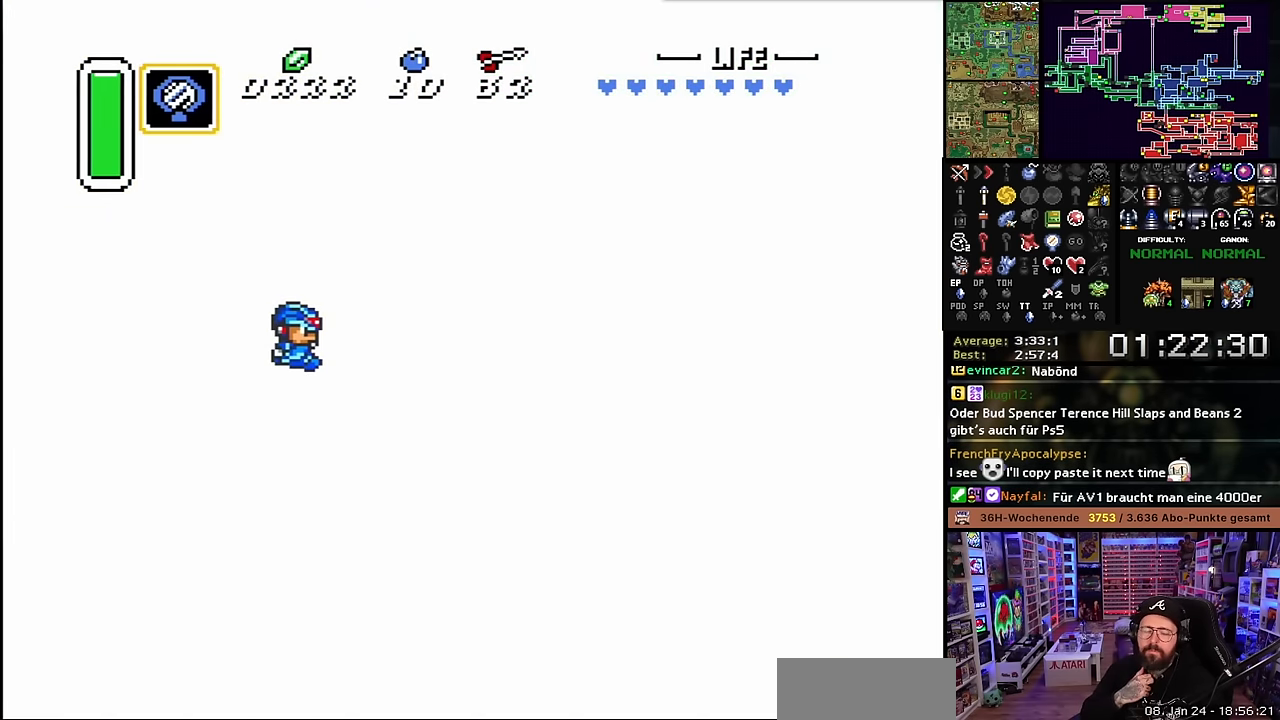
{"buttons": [], "events": []}
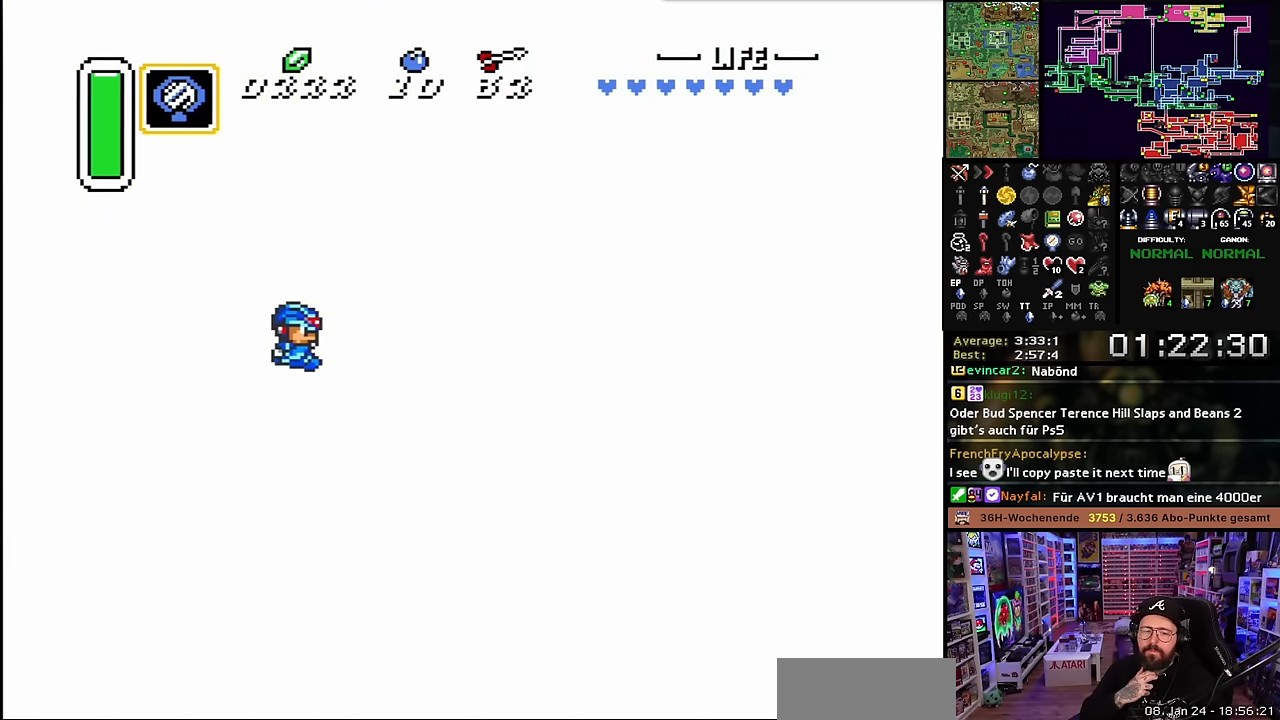
{"buttons": [], "events": []}
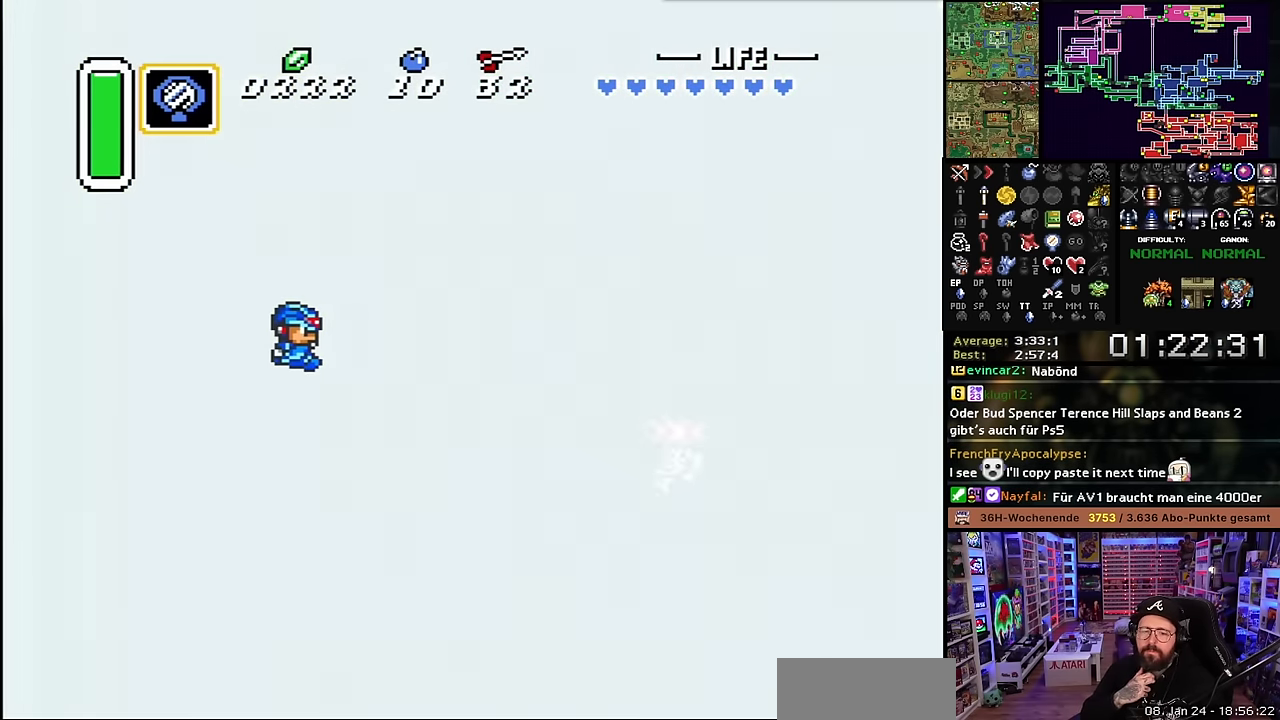
{"buttons": [], "events": []}
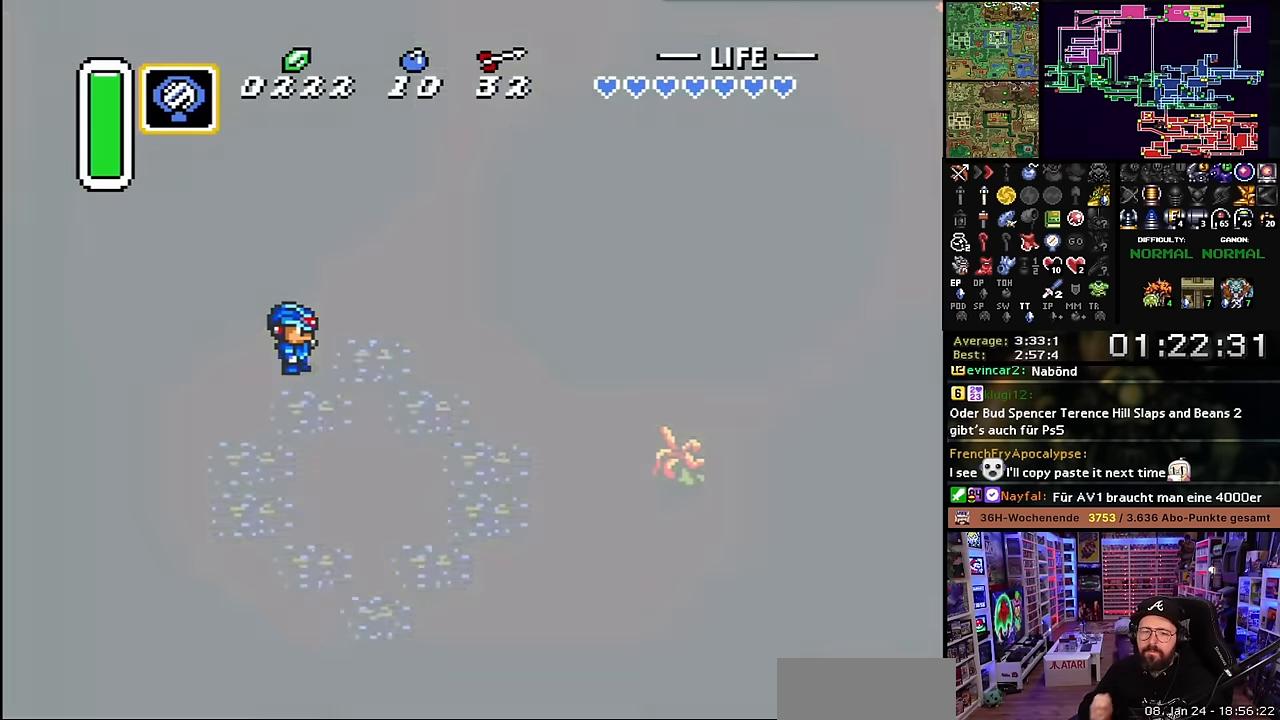
{"buttons": ["A", "DPAD_UP", "DPAD_RIGHT"], "events": [[17, "DPAD_UP", "down"], [50, "DPAD_RIGHT", "down"], [217, "A", "down"], [350, "A", "up"], [450, "A", "down"]]}
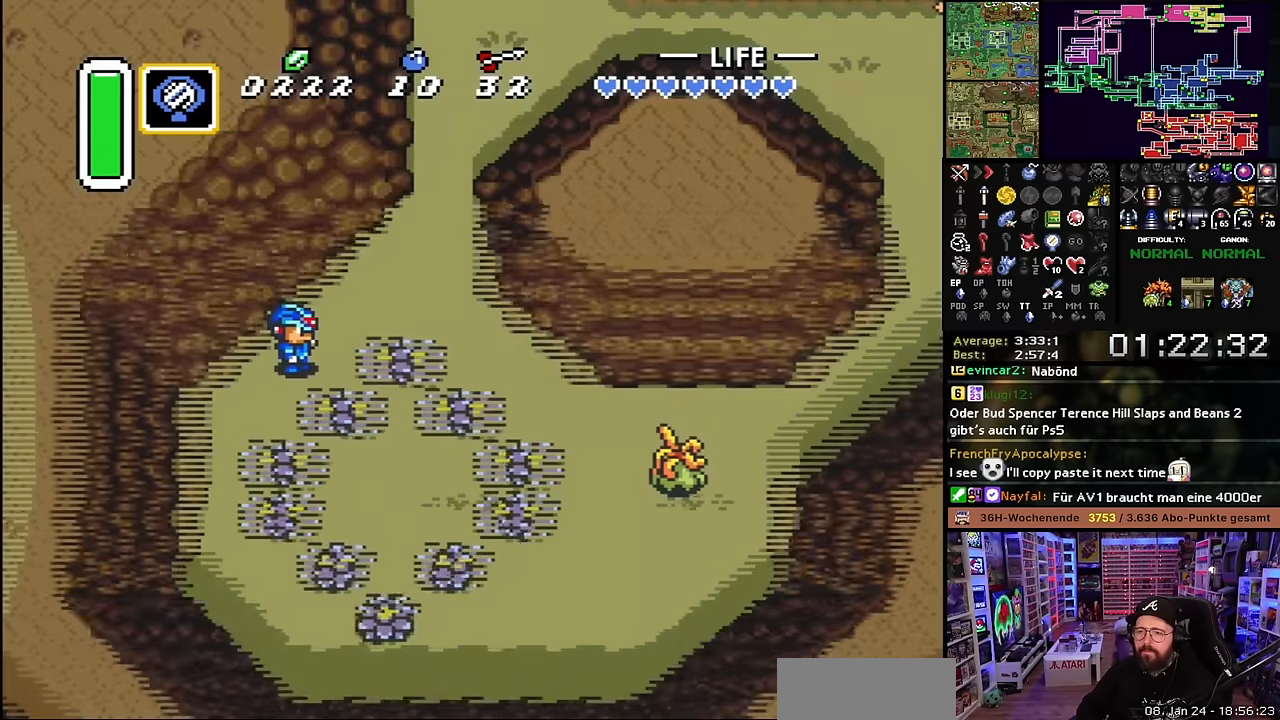
{"buttons": ["DPAD_UP", "DPAD_RIGHT"], "events": [[67, "A", "up"], [117, "A", "down"], [250, "A", "up"]]}
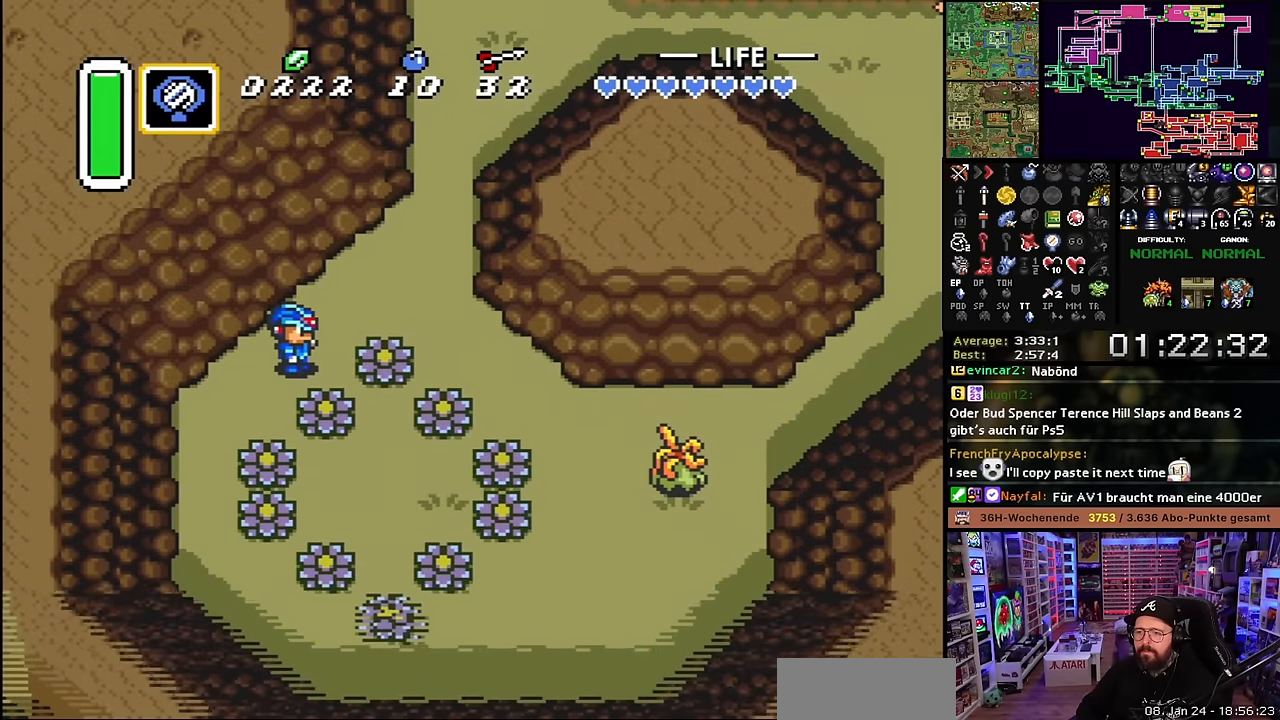
{"buttons": ["DPAD_UP", "DPAD_RIGHT"], "events": [[267, "DPAD_RIGHT", "up"], [283, "DPAD_RIGHT", "down"]]}
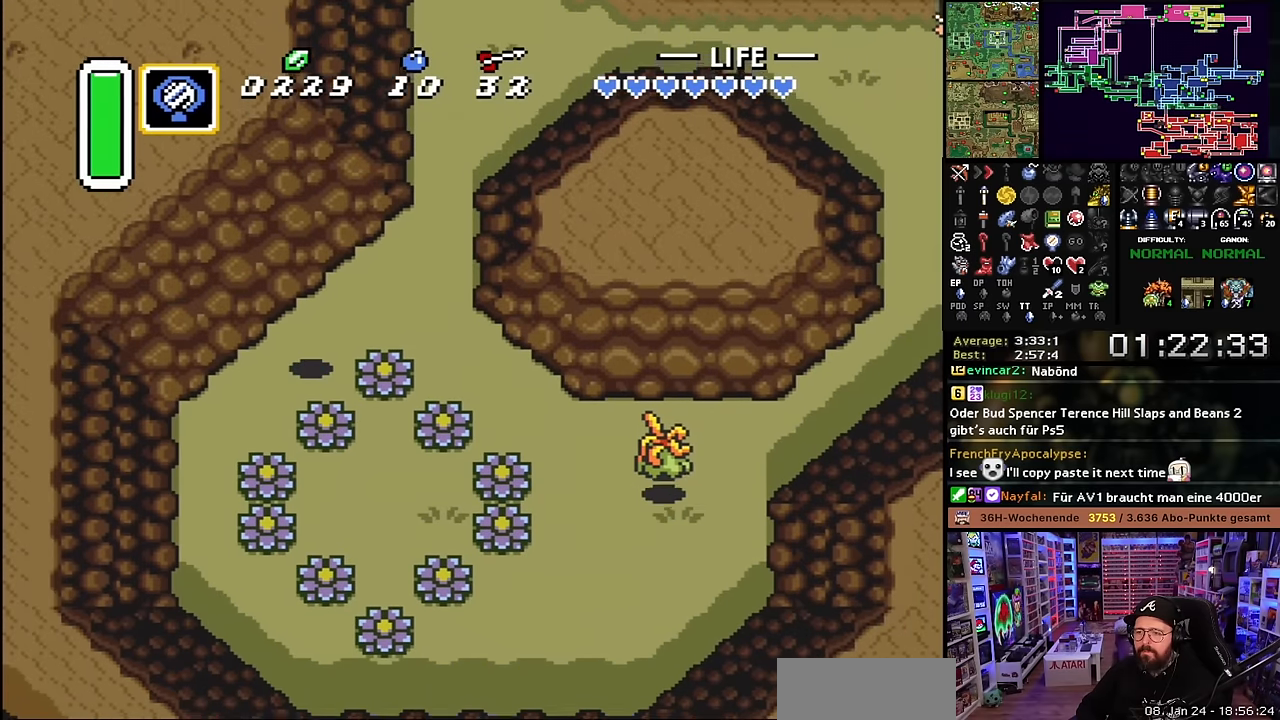
{"buttons": ["DPAD_UP", "DPAD_RIGHT"], "events": [[183, "DPAD_RIGHT", "up"], [200, "DPAD_RIGHT", "down"]]}
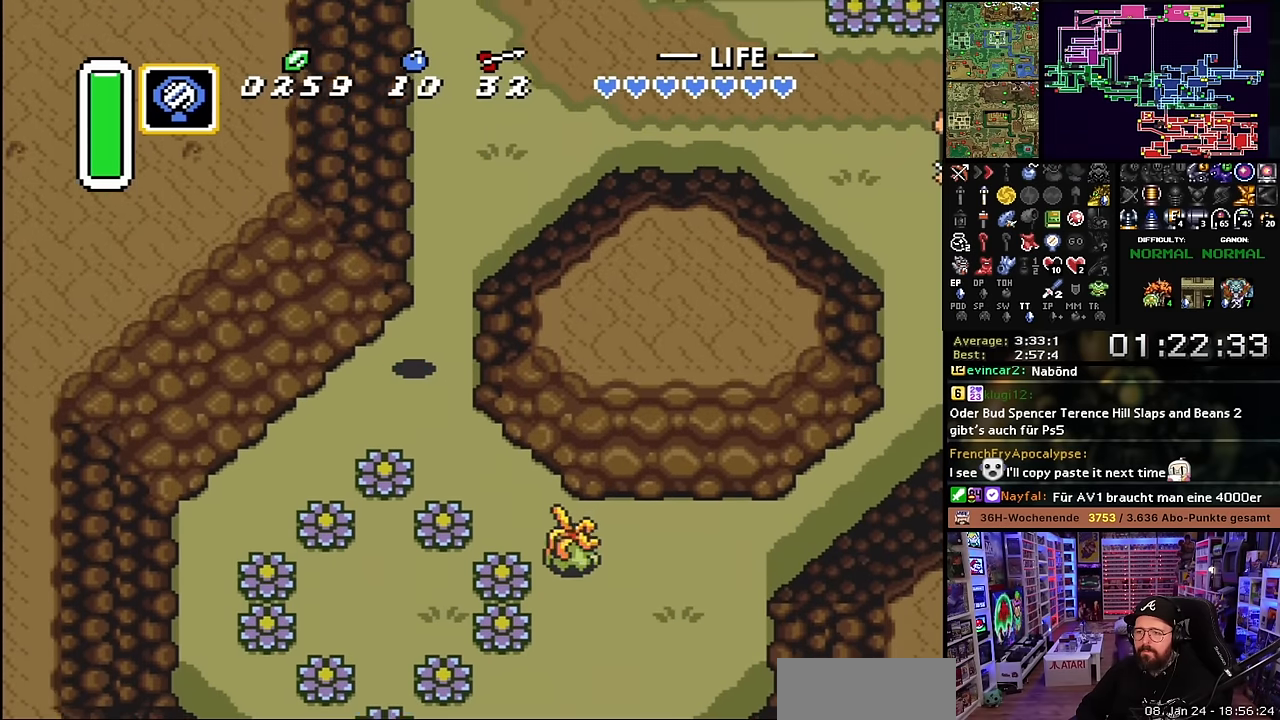
{"buttons": ["A"], "events": [[100, "DPAD_RIGHT", "up"], [333, "DPAD_RIGHT", "down"], [367, "A", "down"], [400, "DPAD_UP", "up"], [467, "DPAD_RIGHT", "up"]]}
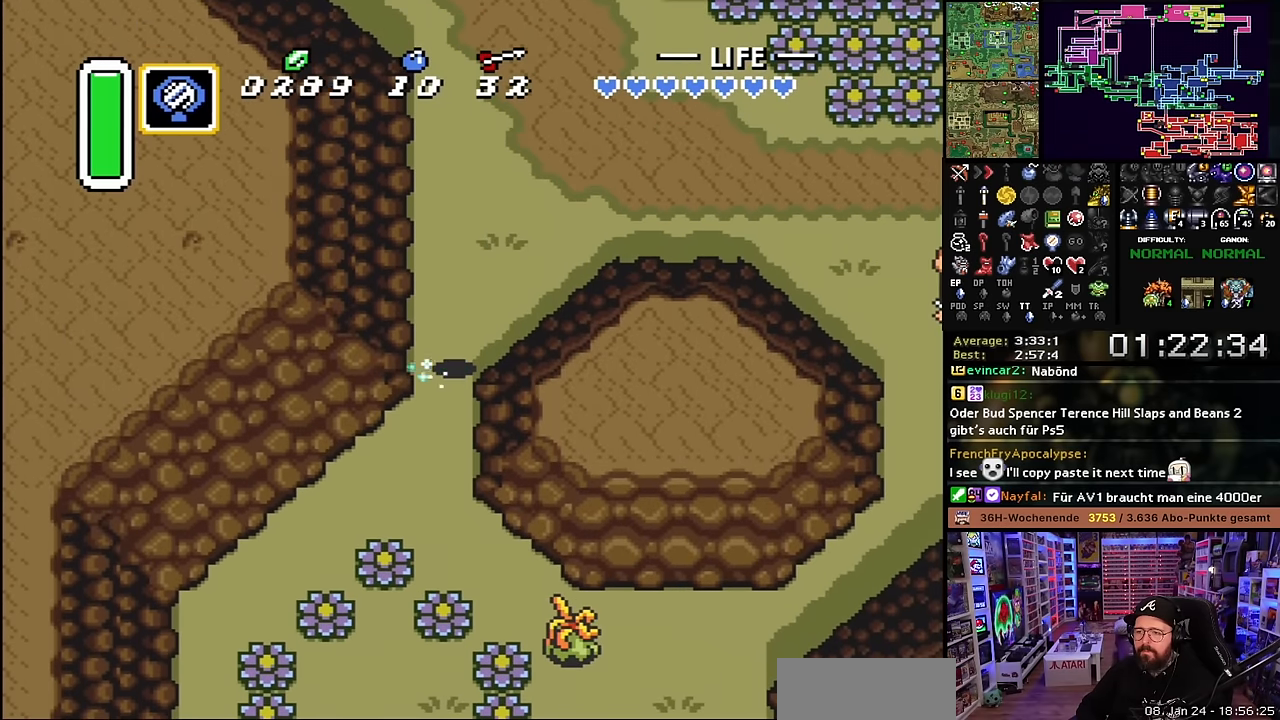
{"buttons": ["A"], "events": []}
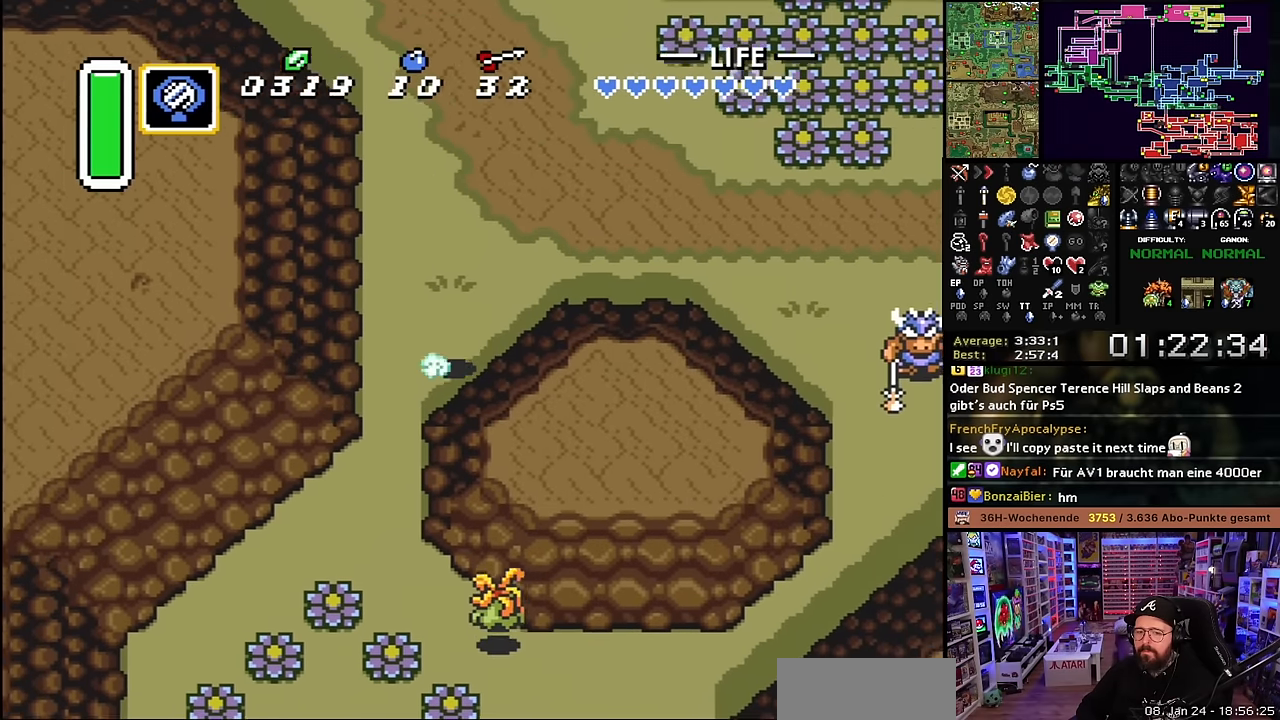
{"buttons": ["A"], "events": []}
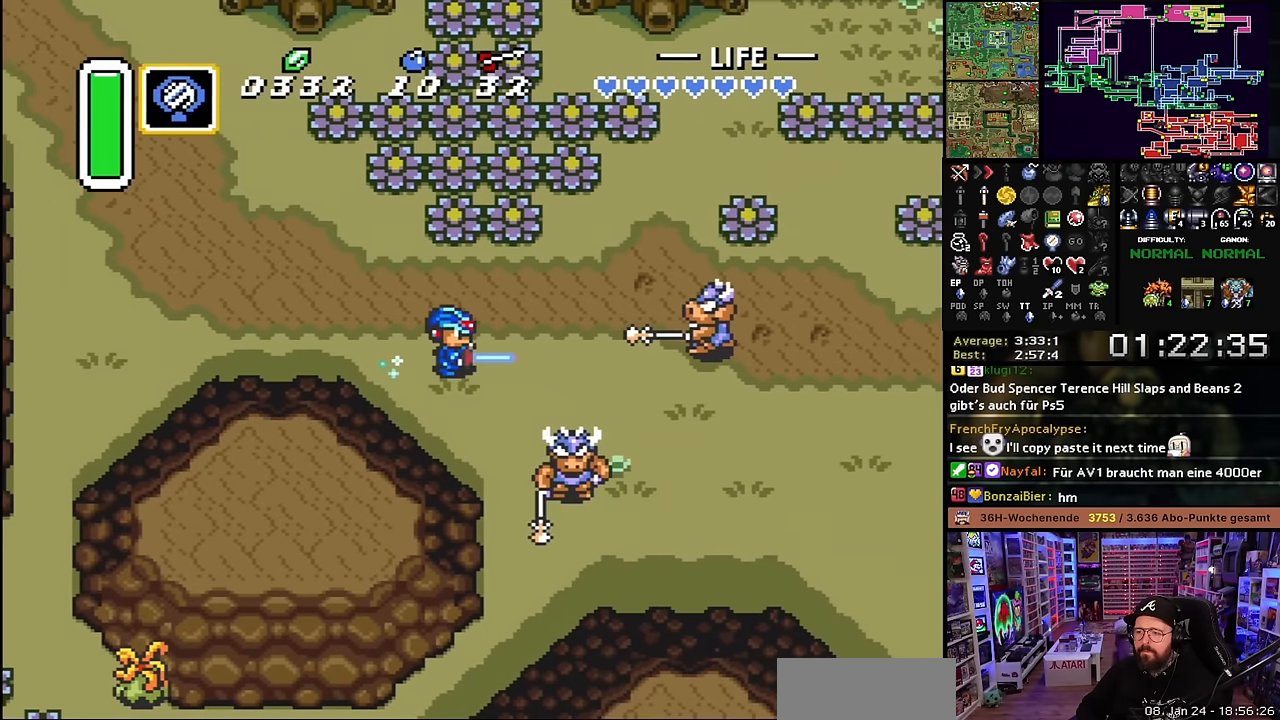
{"buttons": ["A"], "events": [[67, "A", "up"], [67, "DPAD_DOWN", "down"], [83, "A", "down"], [83, "DPAD_DOWN", "up"], [483, "A", "up"], [483, "DPAD_DOWN", "down"], [500, "A", "down"], [500, "DPAD_DOWN", "up"]]}